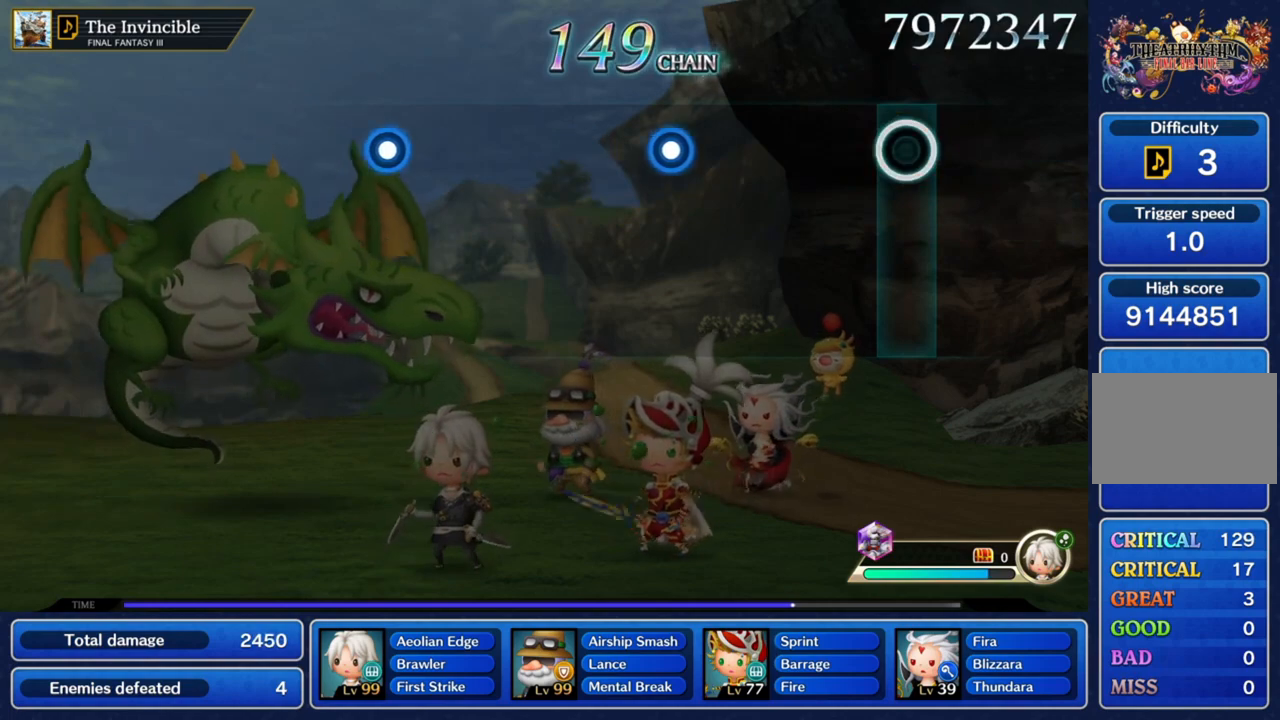
Gameplay with a controller (PlayStation layout); each line is a JSON object with the inputs held at the frame after it. "events" lists button and stick changes between this image and that frame as [ms after this image, input, new state], when the widget could be followed in between. Not read: L3 R3.
{"buttons": [], "left_stick": "center", "right_stick": "center", "events": []}
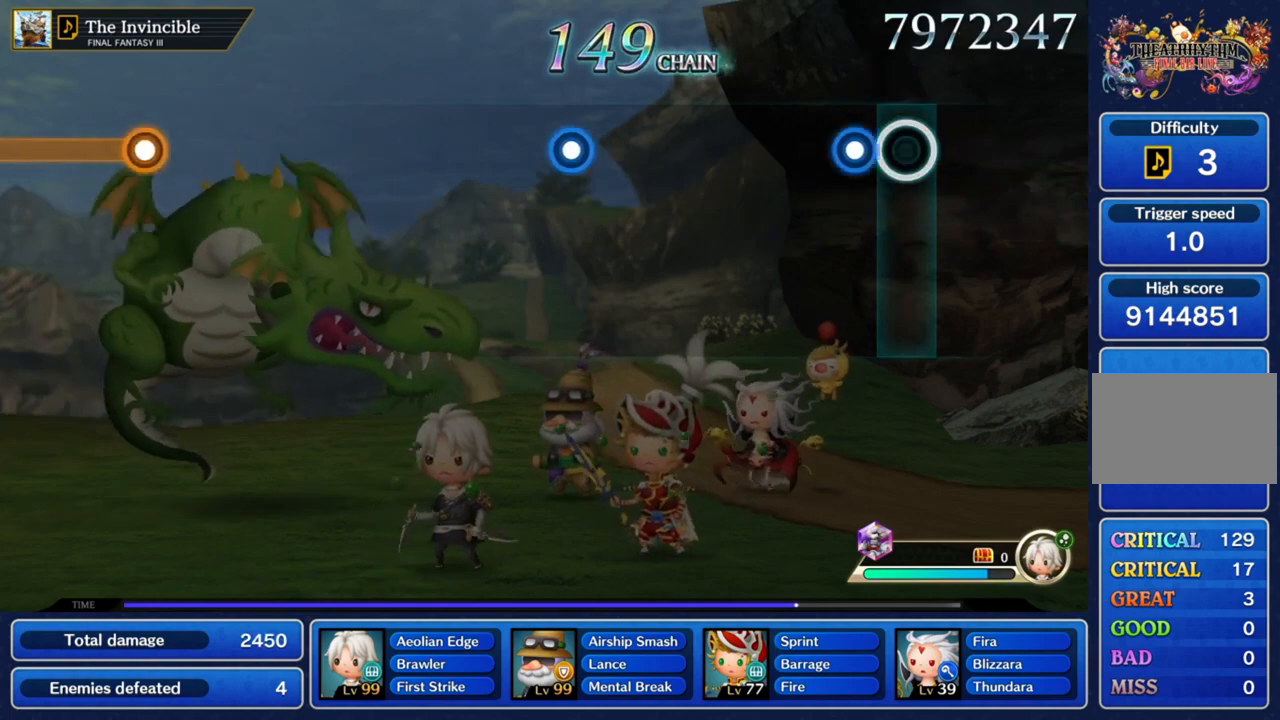
{"buttons": [], "left_stick": "center", "right_stick": "center", "events": [[167, "CROSS", "down"], [367, "CROSS", "up"]]}
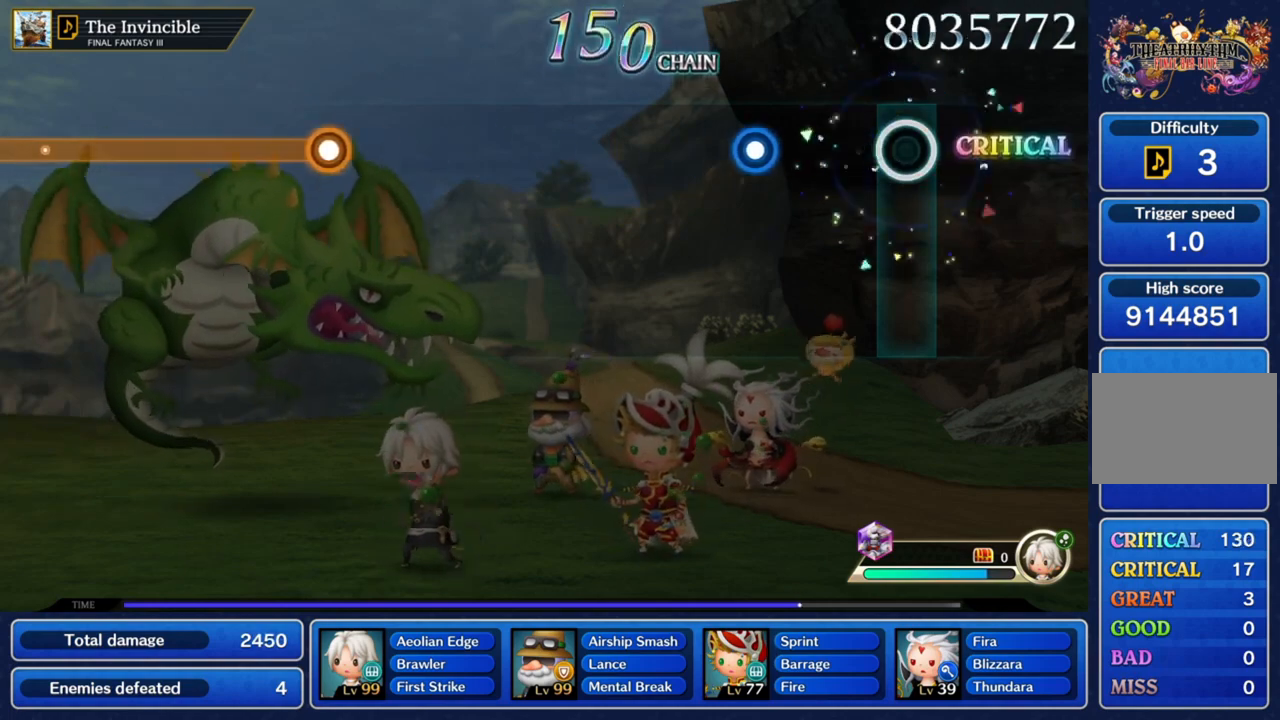
{"buttons": ["CROSS"], "left_stick": "center", "right_stick": "center", "events": [[467, "CROSS", "down"]]}
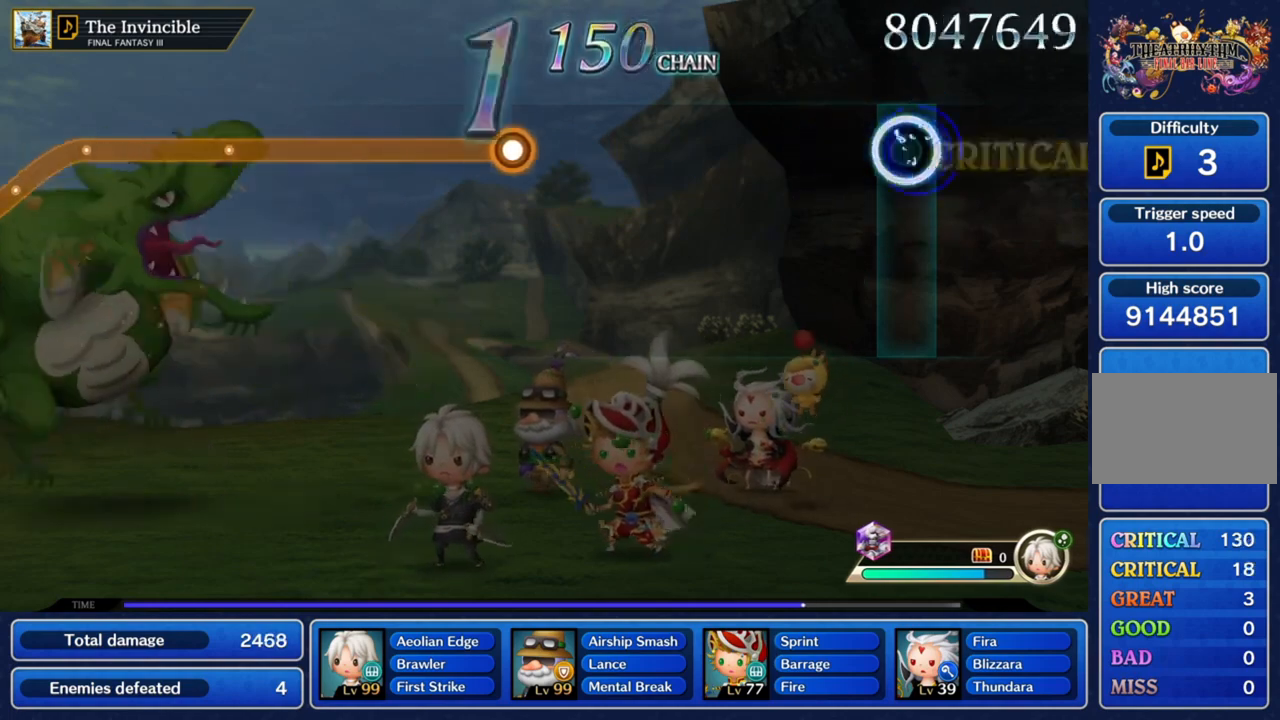
{"buttons": [], "left_stick": "center", "right_stick": "center", "events": [[134, "CROSS", "up"]]}
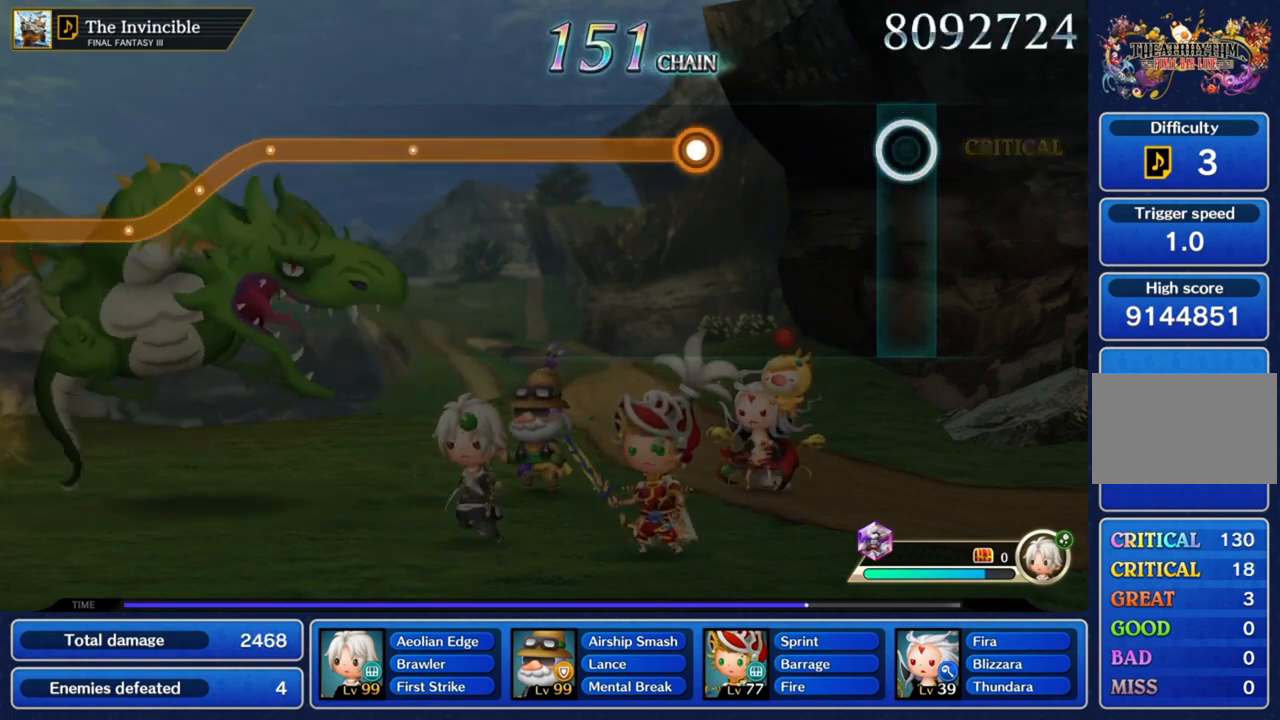
{"buttons": [], "left_stick": "center", "right_stick": "center", "events": []}
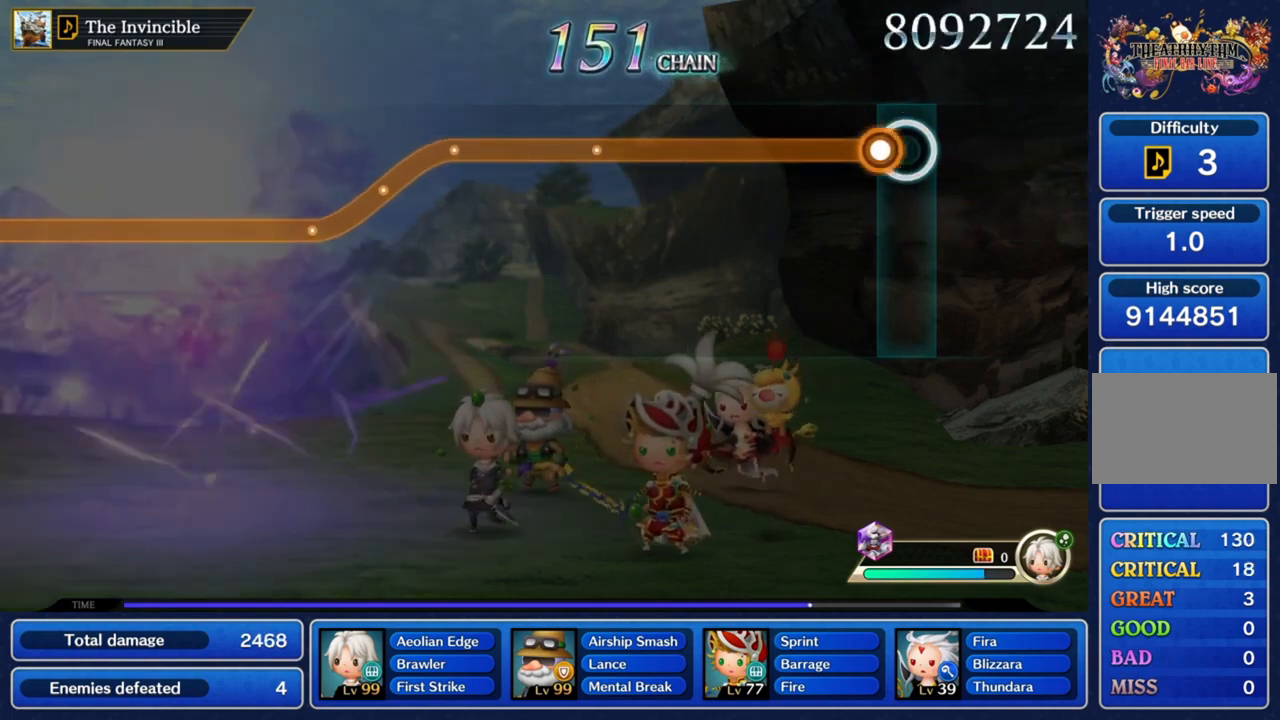
{"buttons": ["CROSS"], "left_stick": "center", "right_stick": "center"}
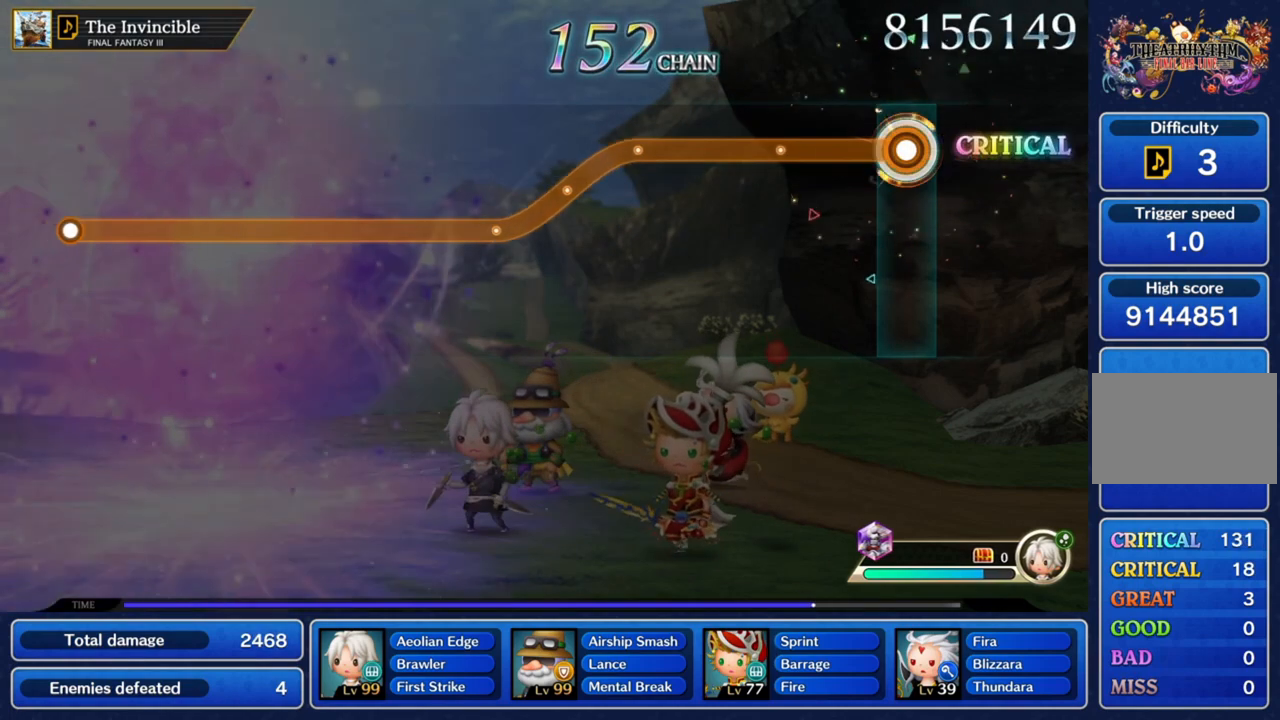
{"buttons": ["CROSS"], "left_stick": "center", "right_stick": "center", "events": []}